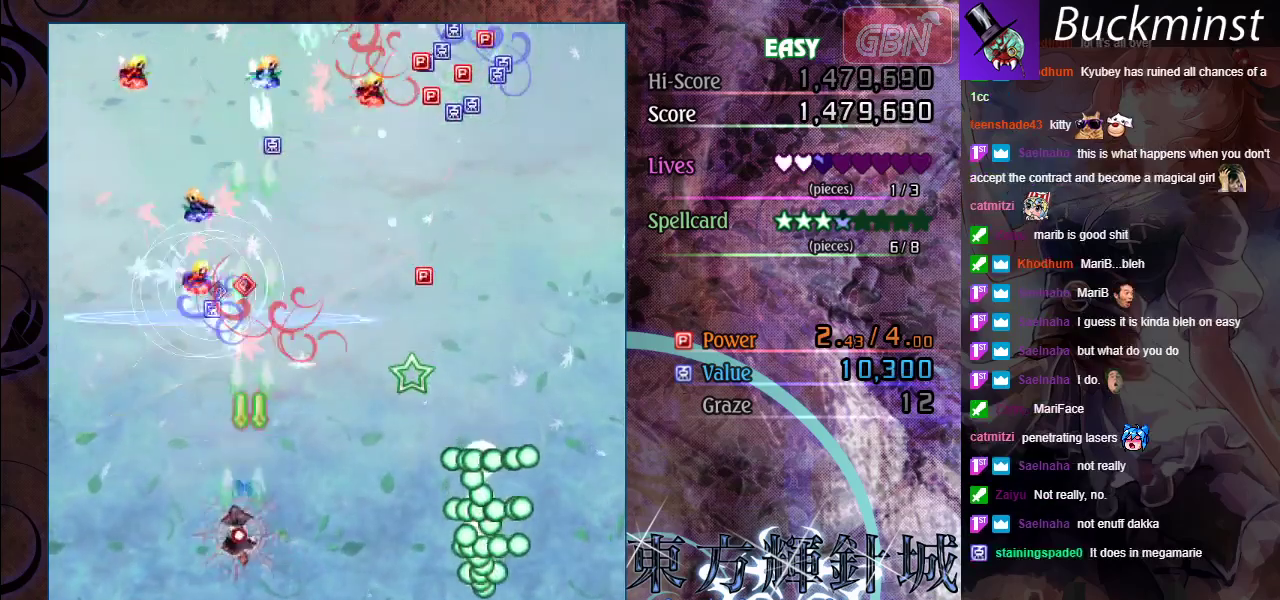
Gameplay with a controller (Xbox layout); each line is a JSON object with the inputs held at the frame after it (dt_ms = milliseconds from this image to that frame). "events" lists button and stick changes between this image and that frame as [ms after this image, input, new state], when the widget could be followed in between. Not read: R1 R3 right_stick.
{"dt_ms": 200, "buttons": ["A", "X"], "left_stick": "up", "events": [[183, "left_stick", "up"]]}
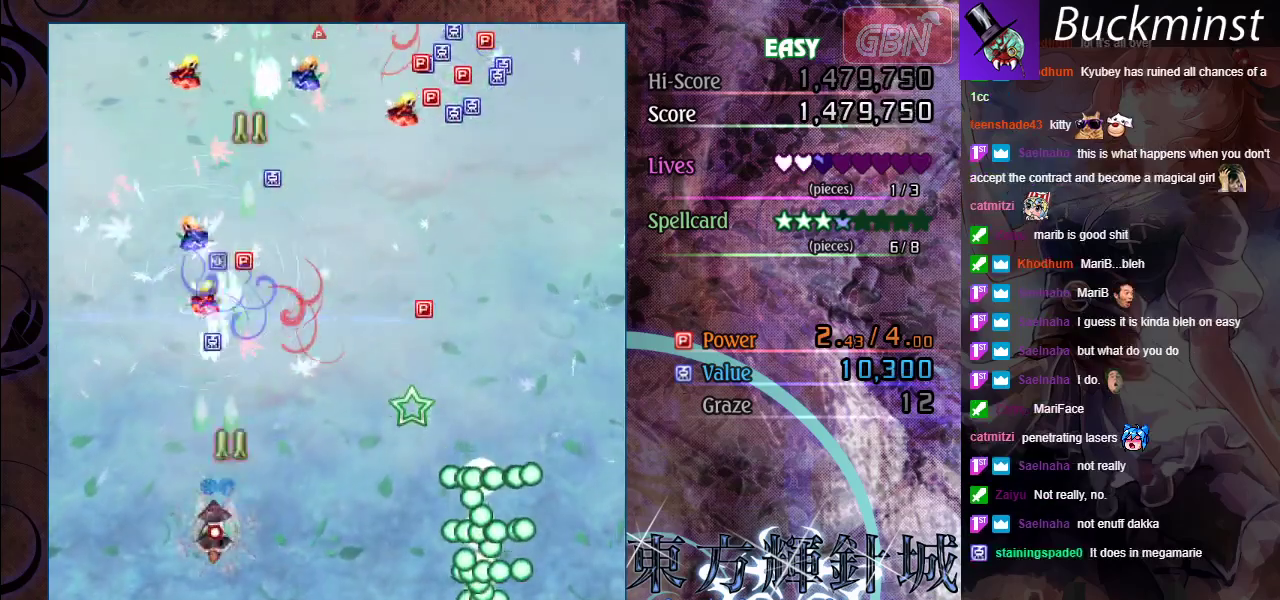
{"dt_ms": 300, "buttons": ["A"], "left_stick": "right", "events": [[167, "X", "up"], [267, "left_stick", "right"]]}
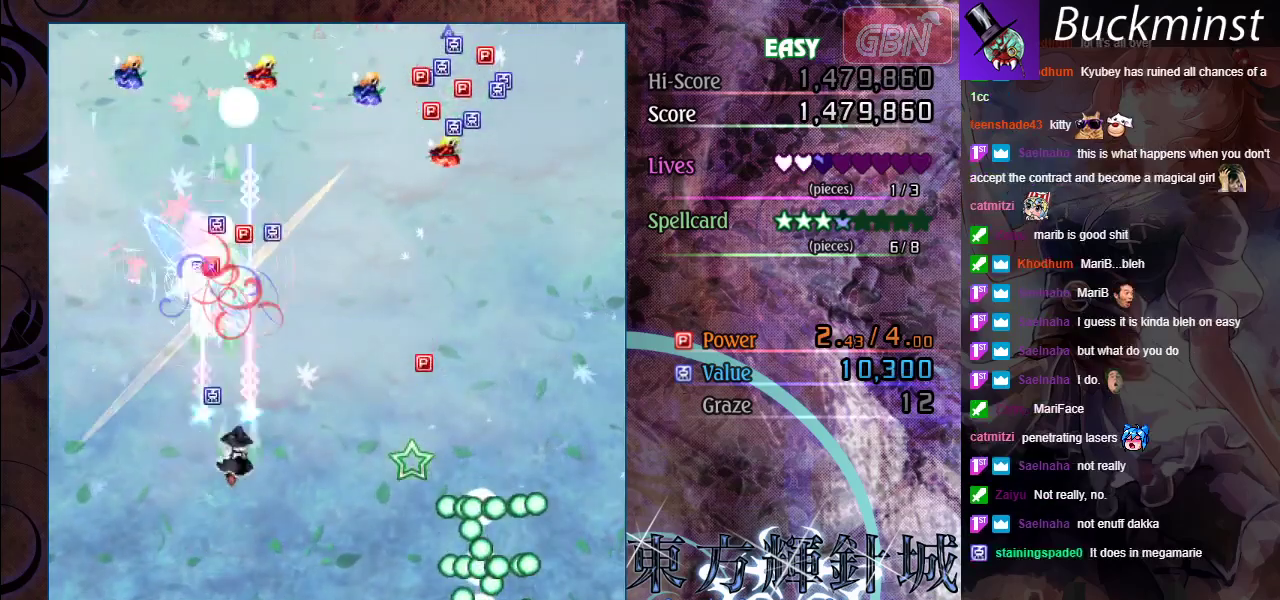
{"dt_ms": 400, "buttons": ["A"], "left_stick": "up-right", "events": [[17, "left_stick", "down-right"], [117, "X", "down"], [150, "left_stick", "right"], [200, "left_stick", "up-right"], [367, "X", "up"]]}
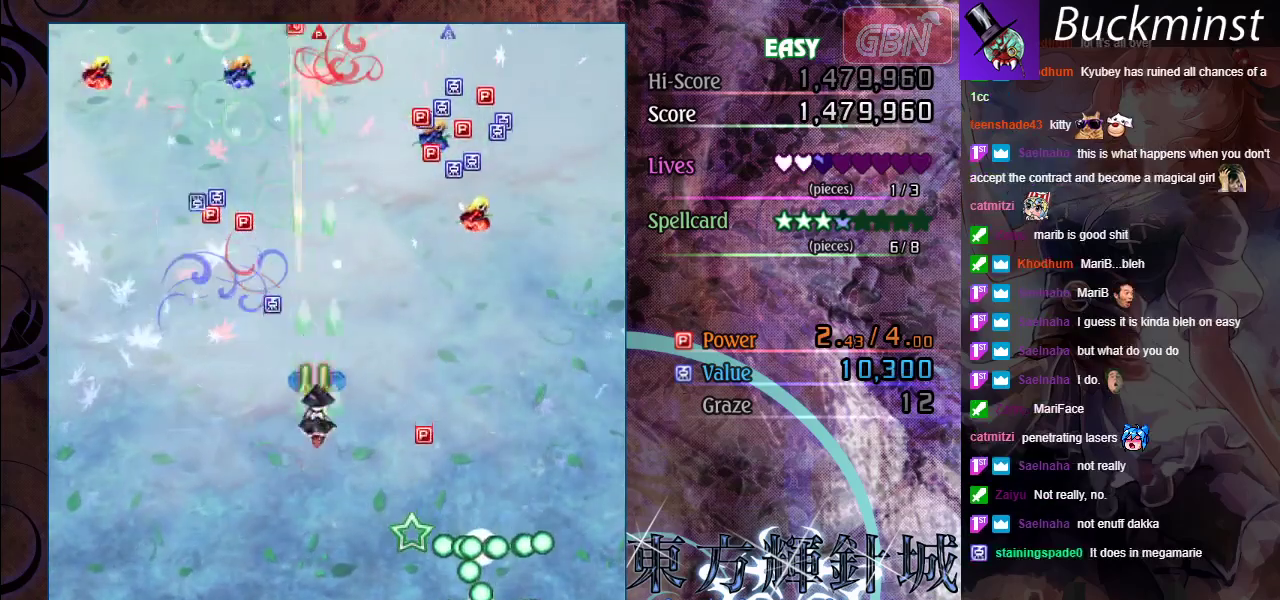
{"dt_ms": 300, "buttons": ["A"], "left_stick": "up", "events": [[33, "left_stick", "up"], [100, "left_stick", "up-right"], [133, "X", "down"], [267, "left_stick", "up"], [283, "X", "up"]]}
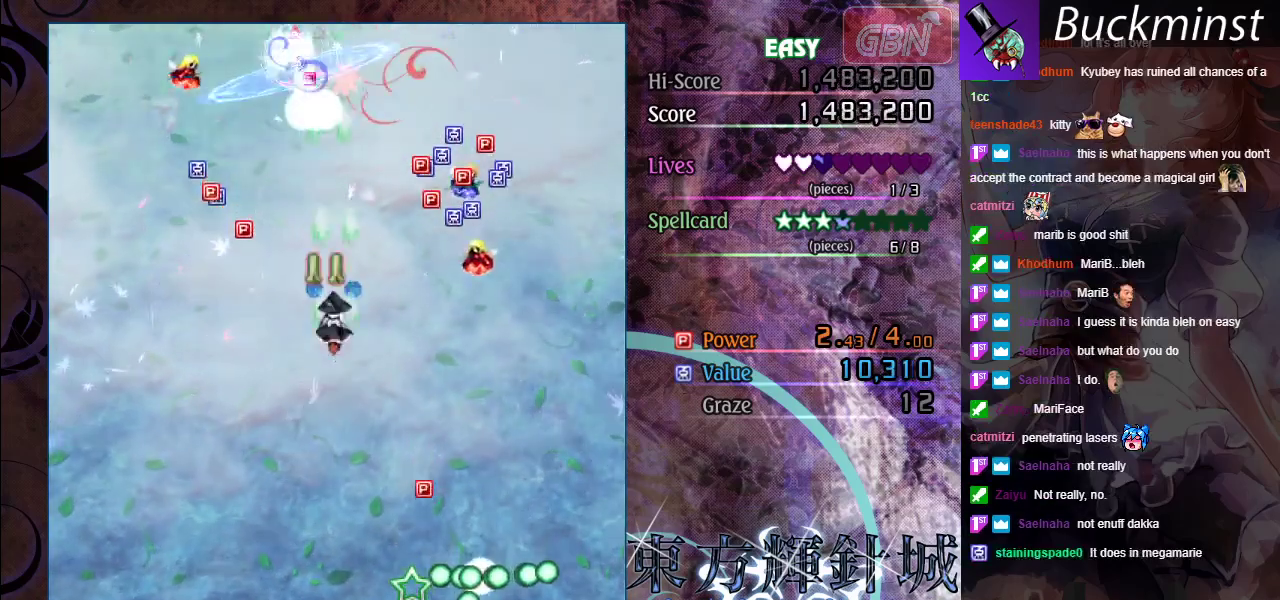
{"dt_ms": 700, "buttons": ["A"], "left_stick": "down", "events": [[167, "left_stick", "up-left"], [367, "left_stick", "down-left"], [467, "left_stick", "down"]]}
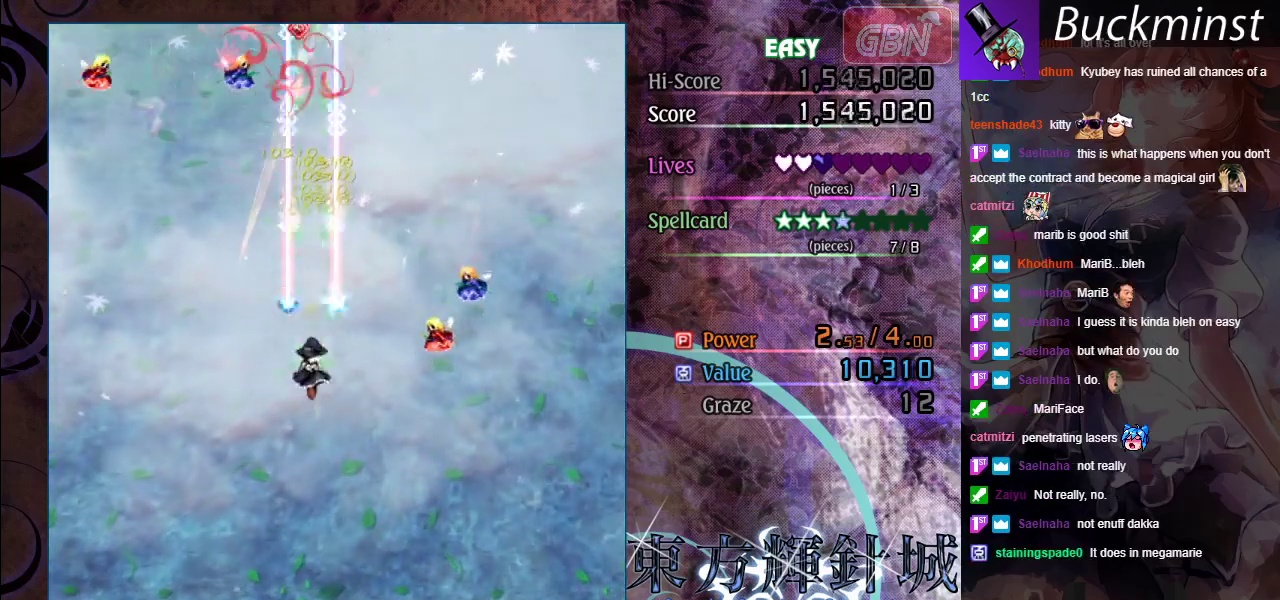
{"dt_ms": 300, "buttons": ["A"], "left_stick": "down-right", "events": [[200, "left_stick", "down-right"]]}
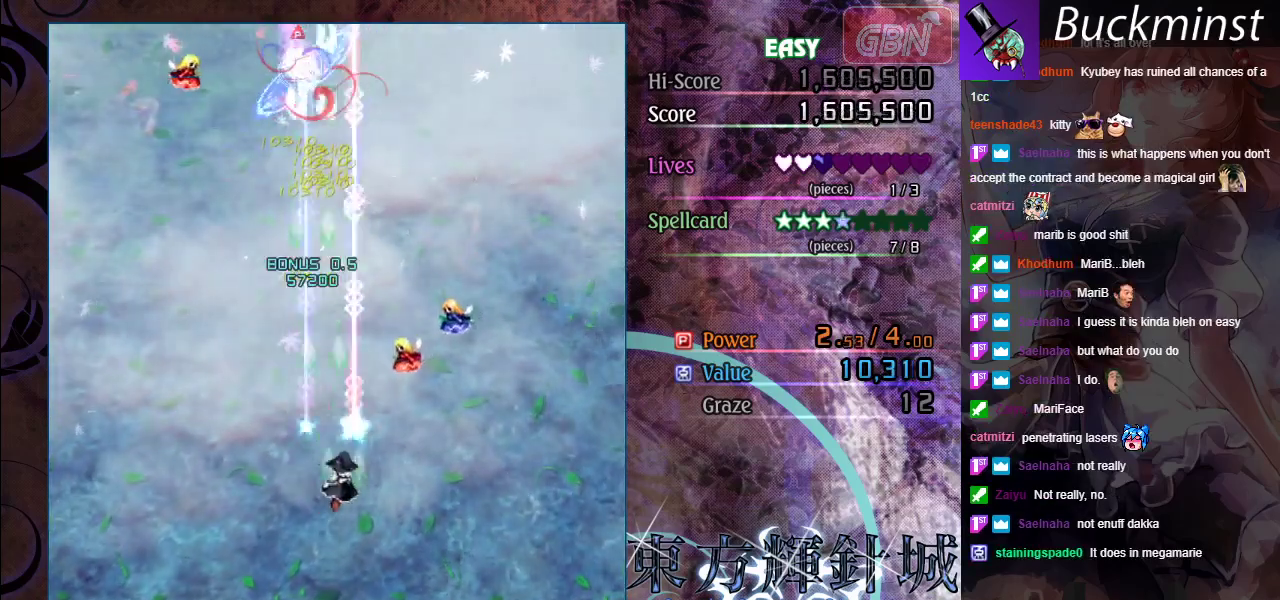
{"dt_ms": 600, "buttons": ["A"], "left_stick": "left", "events": [[33, "left_stick", "right"], [50, "X", "down"], [483, "left_stick", "down-right"], [550, "X", "up"], [600, "left_stick", "left"]]}